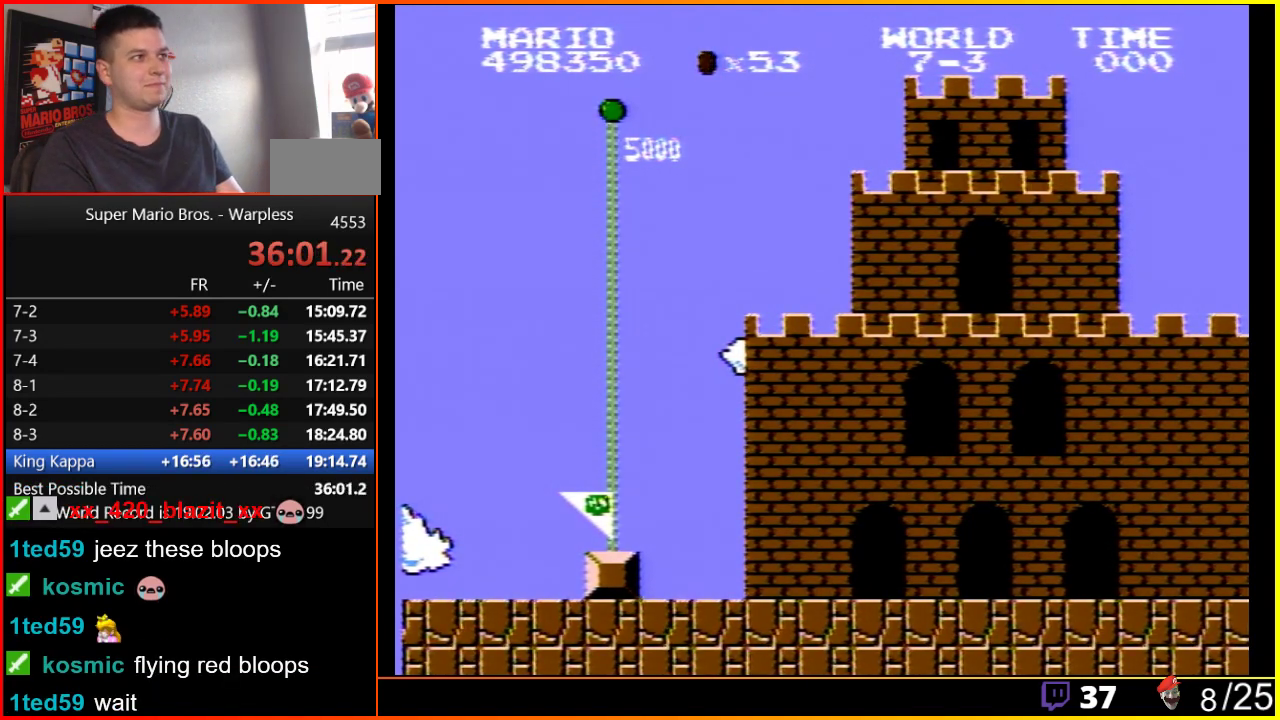
Gameplay with a controller (Nintendo layout); each line is a JSON object with the inputs held at the frame after it. "events" lists button and stick changes between this image and that frame as [ms after this image, input, new state], when the widget could be followed in between. Not read: L3 R3.
{"buttons": ["B", "DPAD_RIGHT"], "events": [[367, "B", "down"], [433, "DPAD_RIGHT", "down"]]}
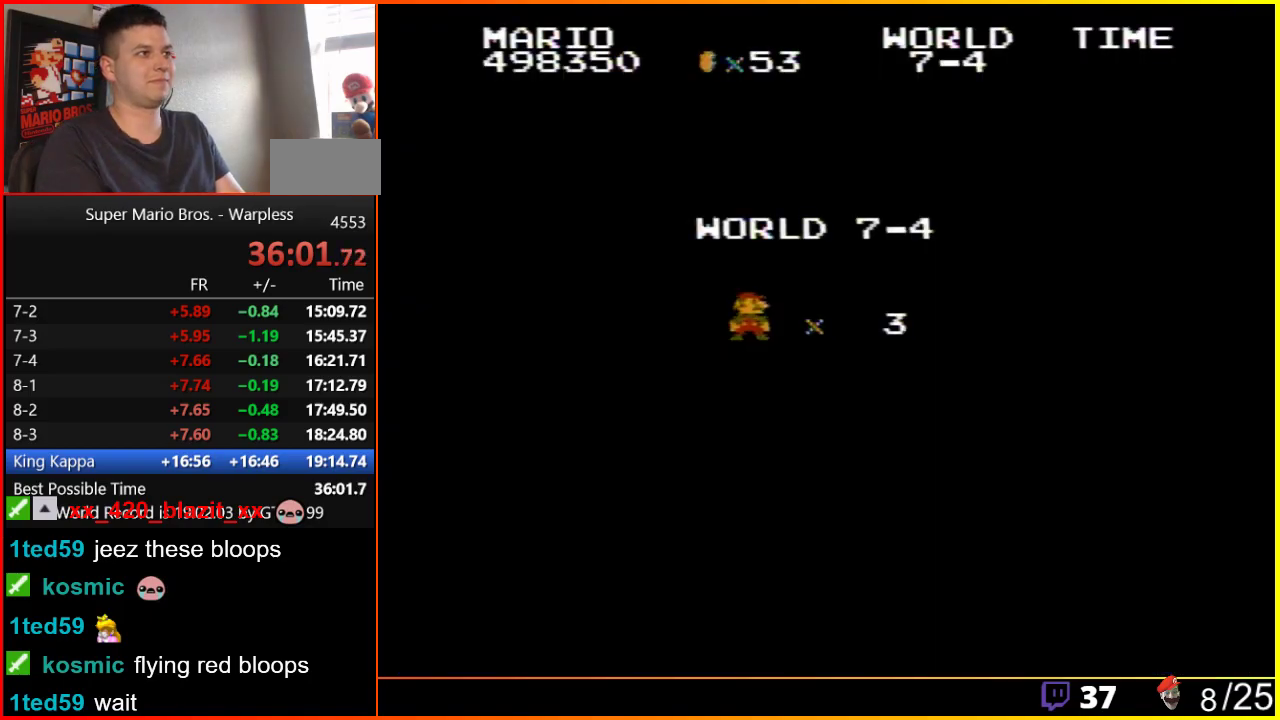
{"buttons": ["B", "DPAD_RIGHT"], "events": []}
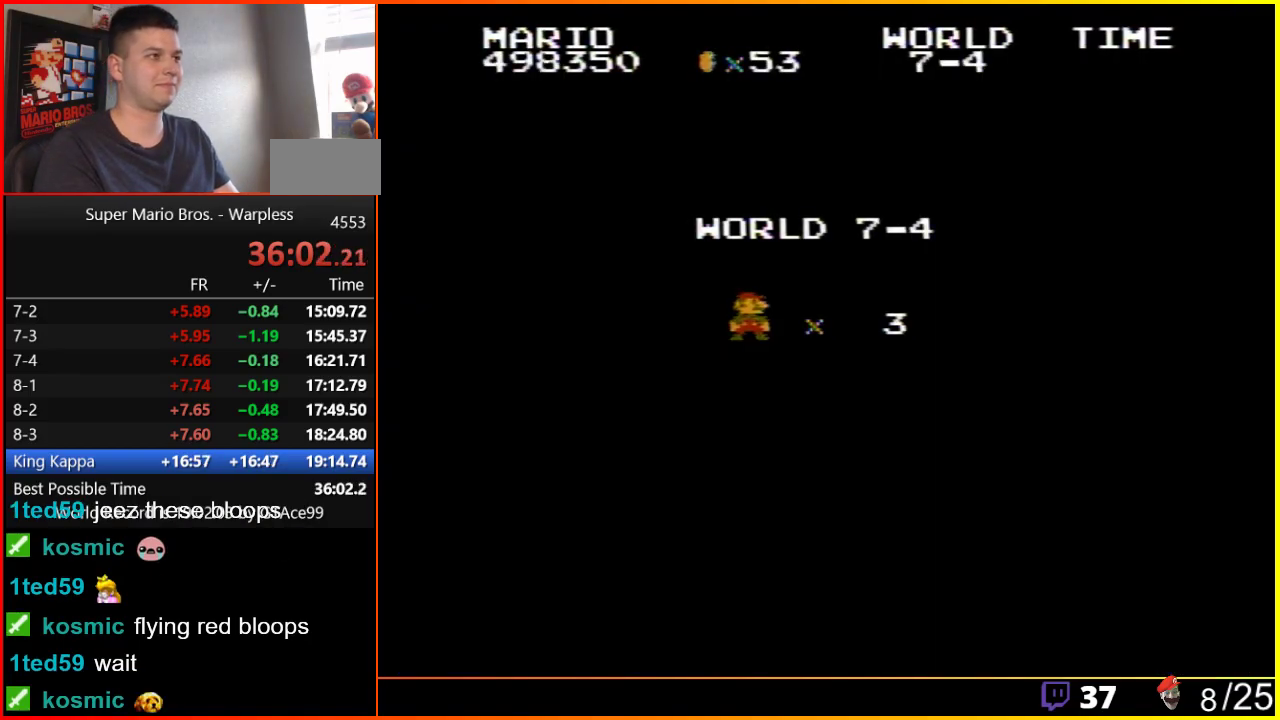
{"buttons": ["B", "DPAD_RIGHT"], "events": []}
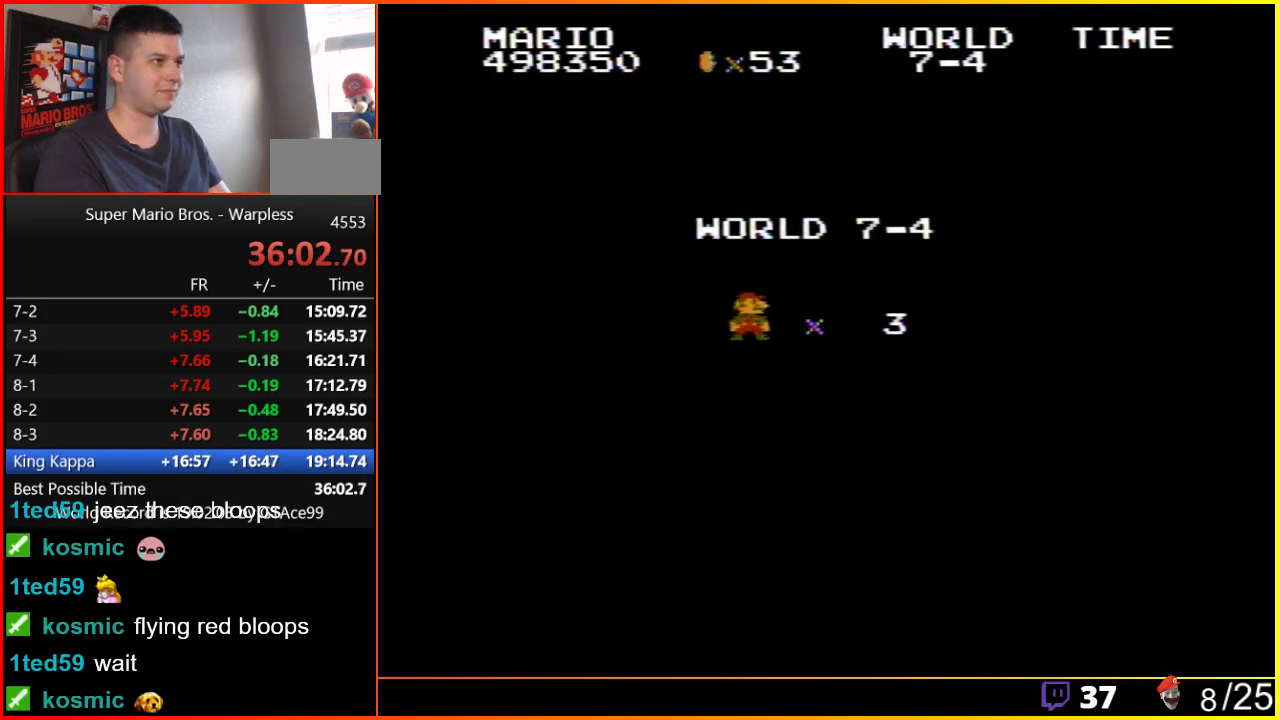
{"buttons": ["B", "DPAD_RIGHT"], "events": []}
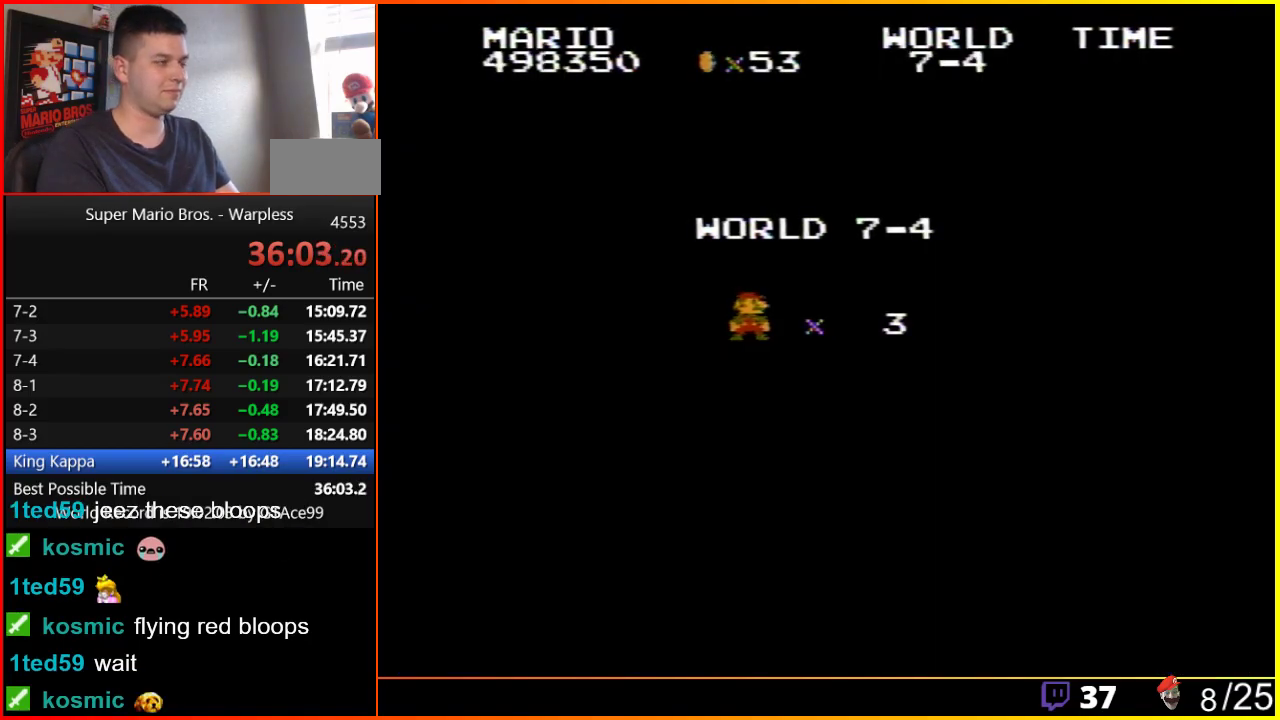
{"buttons": ["B", "DPAD_RIGHT"], "events": []}
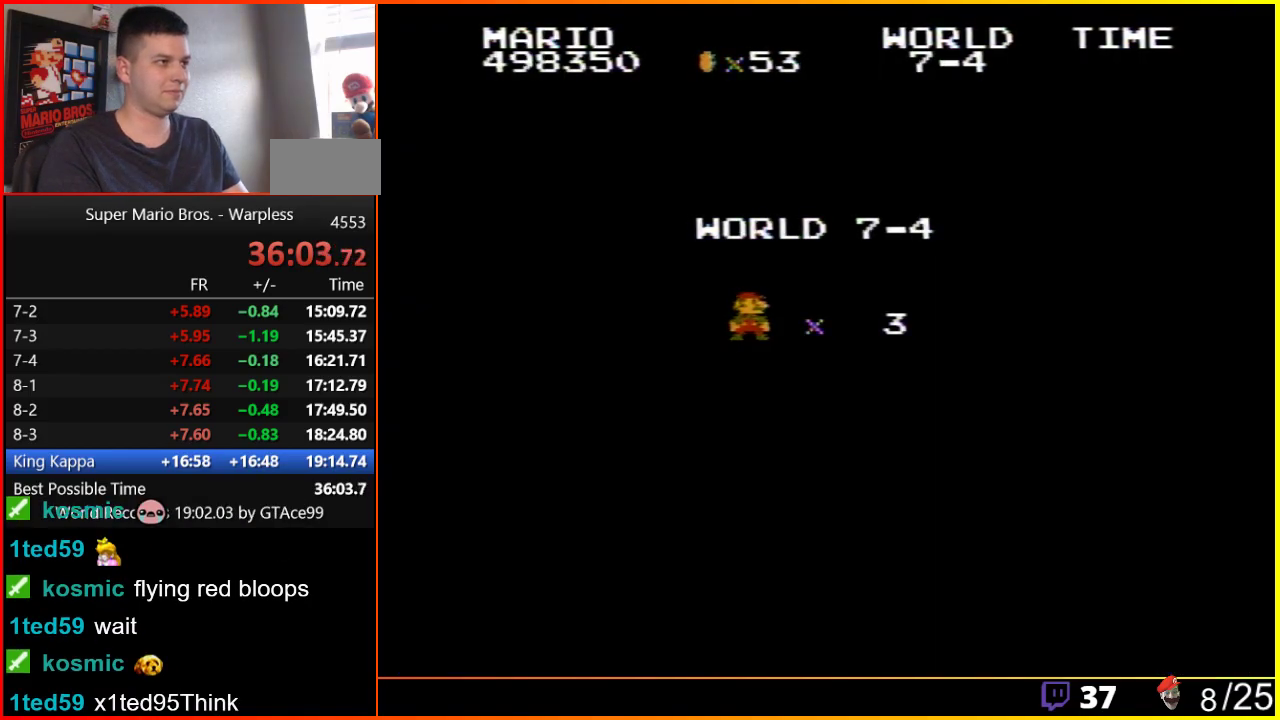
{"buttons": ["B", "DPAD_RIGHT"], "events": []}
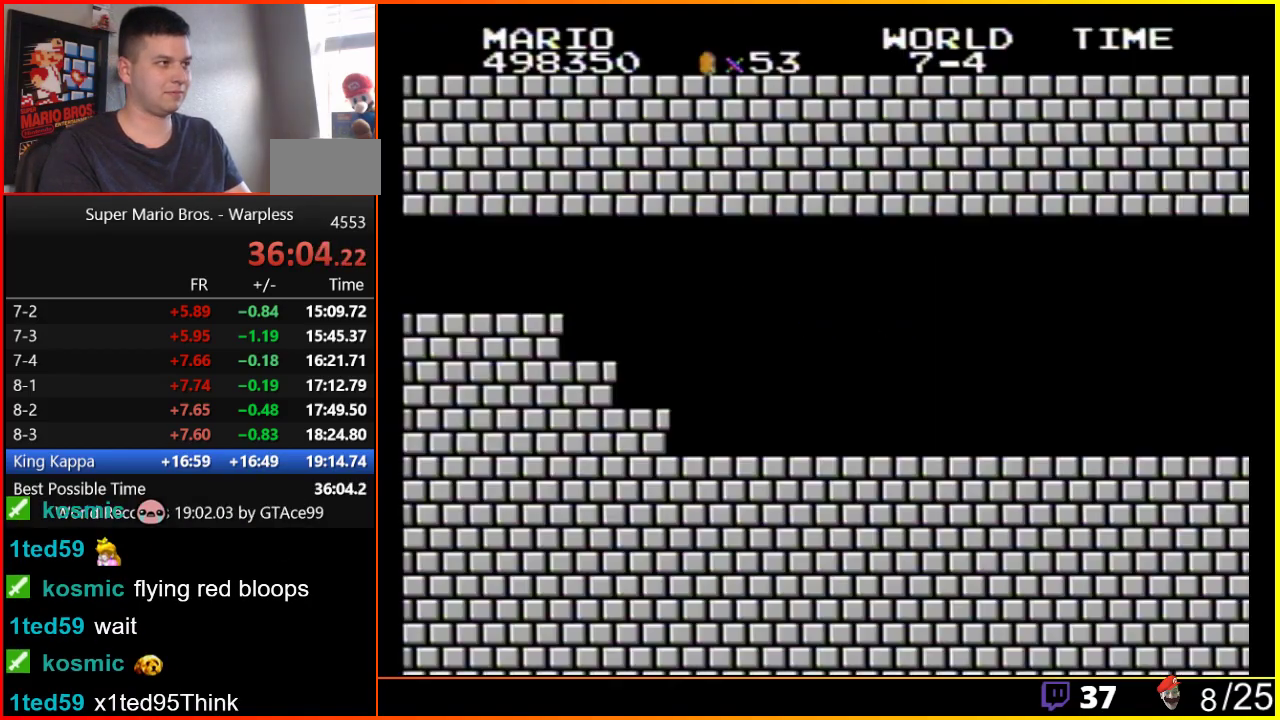
{"buttons": ["B", "DPAD_RIGHT"], "events": []}
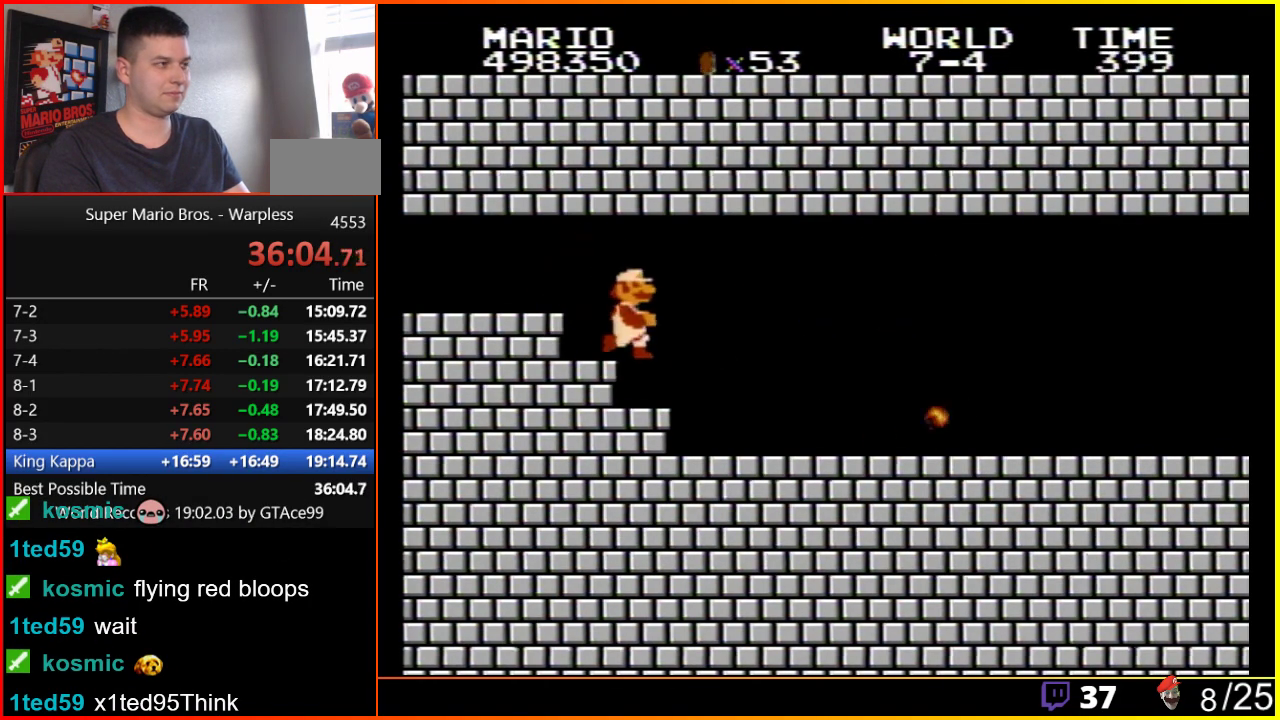
{"buttons": ["B", "DPAD_RIGHT"], "events": []}
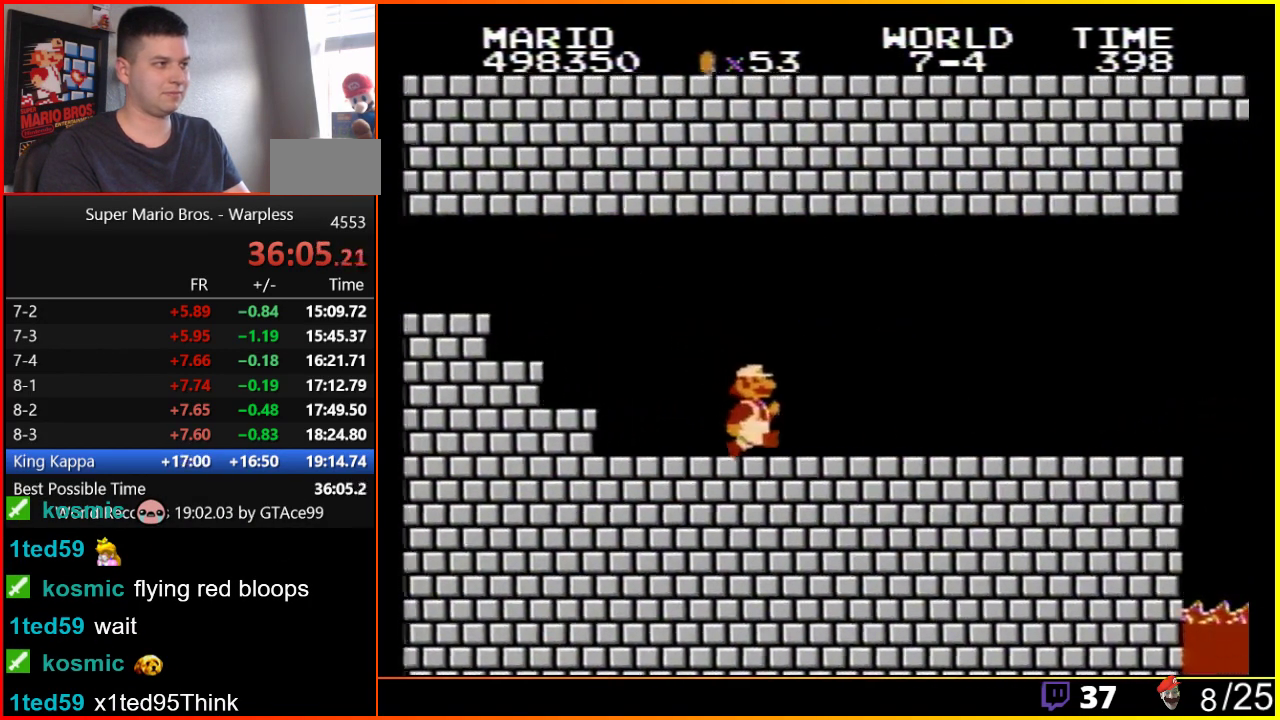
{"buttons": ["B", "DPAD_RIGHT"], "events": []}
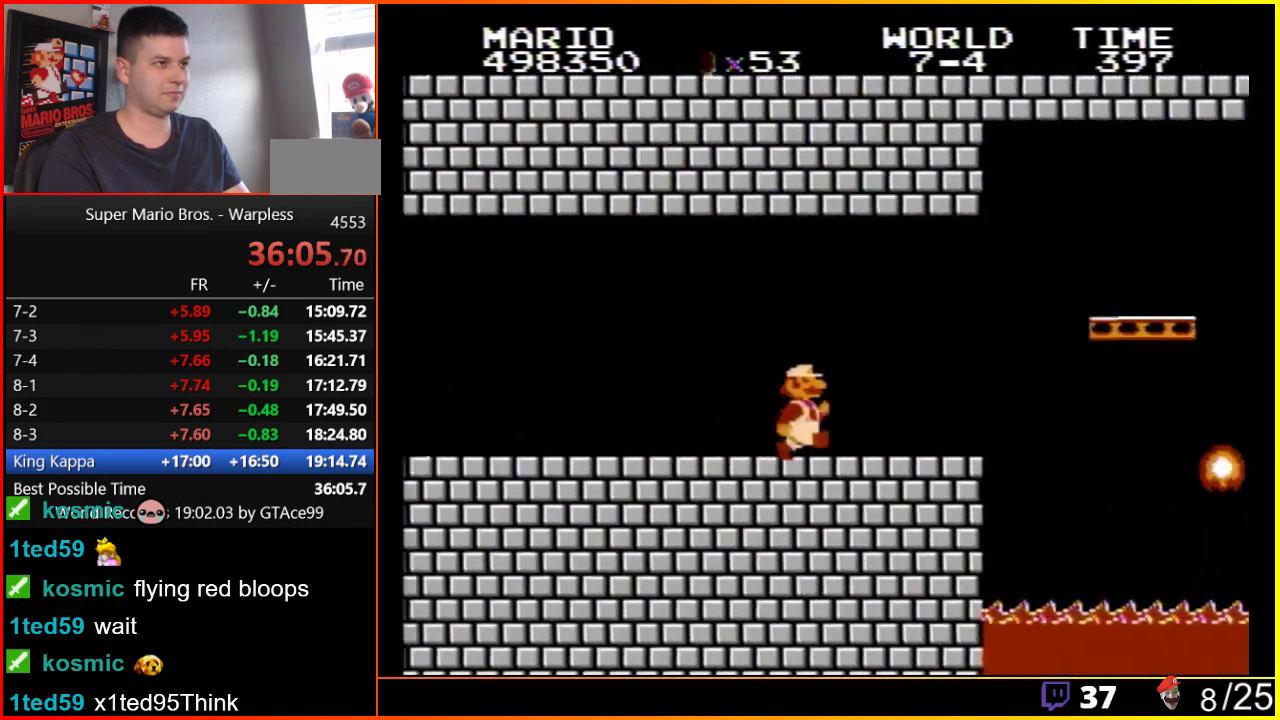
{"buttons": ["A", "B", "DPAD_RIGHT"], "events": [[433, "A", "down"]]}
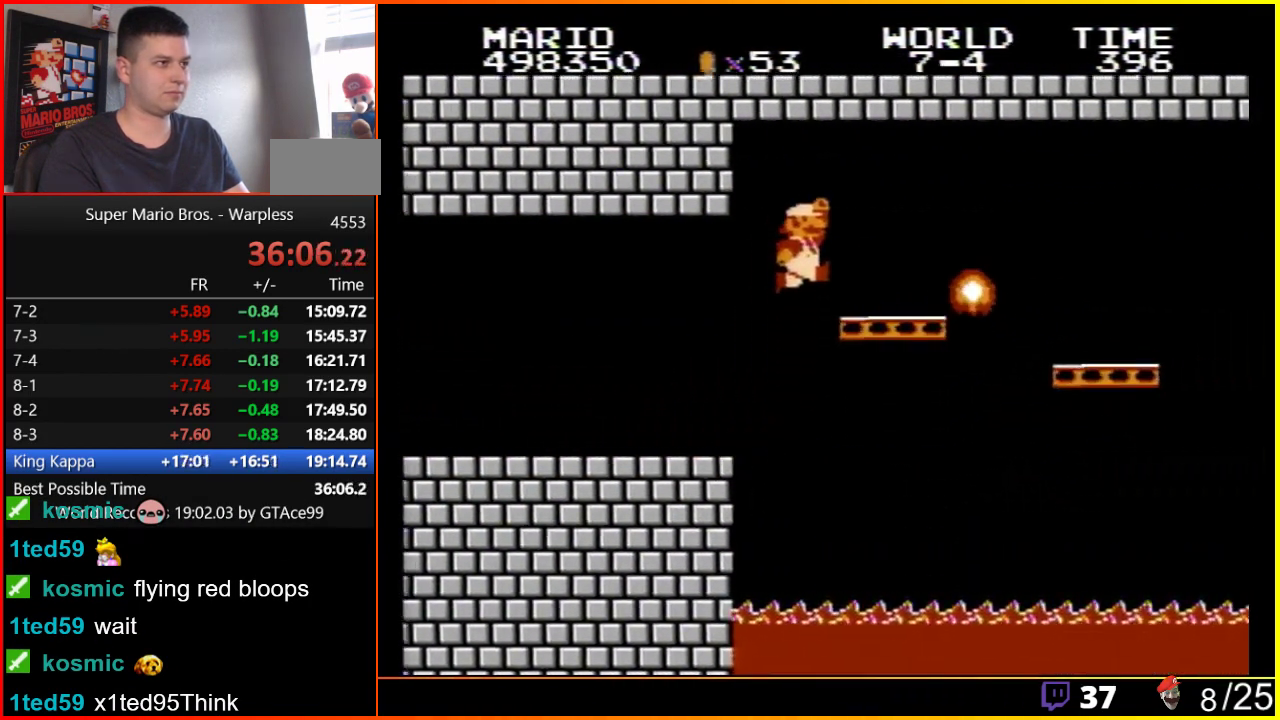
{"buttons": ["B"], "events": [[100, "A", "up"], [267, "DPAD_RIGHT", "up"], [300, "DPAD_DOWN", "down"], [350, "A", "down"], [417, "A", "up"], [433, "DPAD_DOWN", "up"]]}
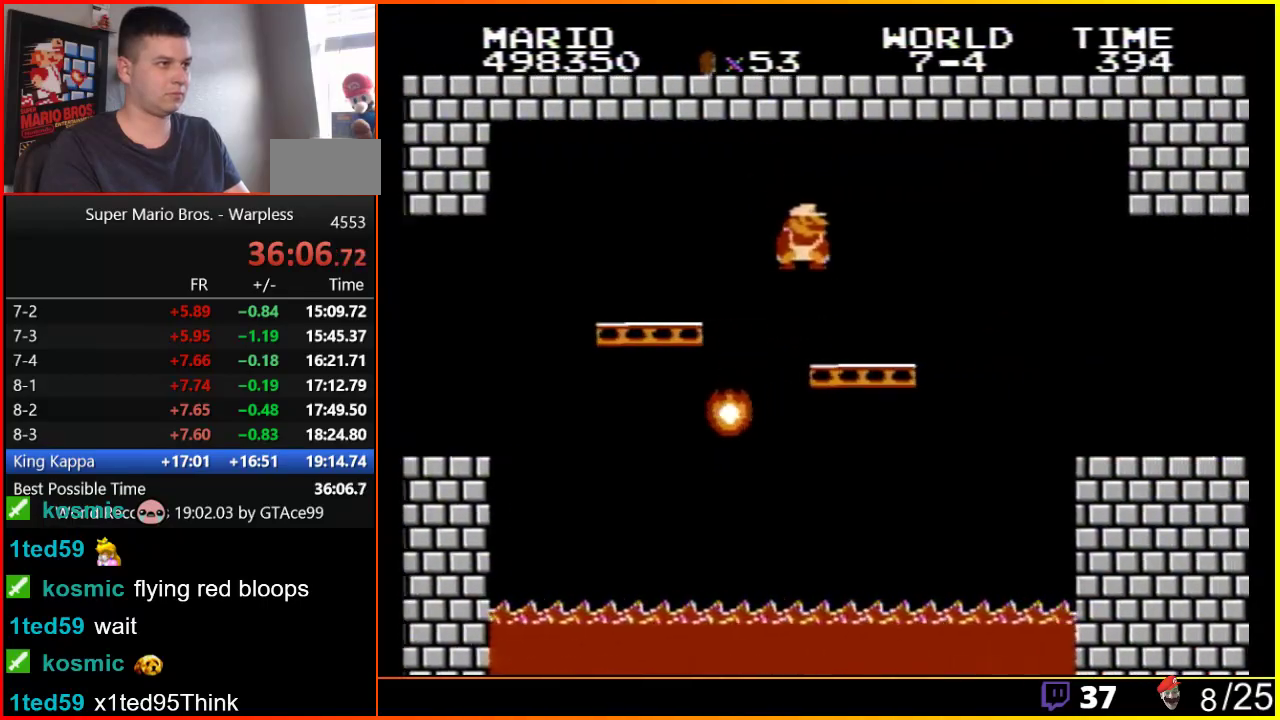
{"buttons": ["B", "DPAD_RIGHT"], "events": [[50, "DPAD_RIGHT", "down"], [383, "A", "down"], [450, "A", "up"]]}
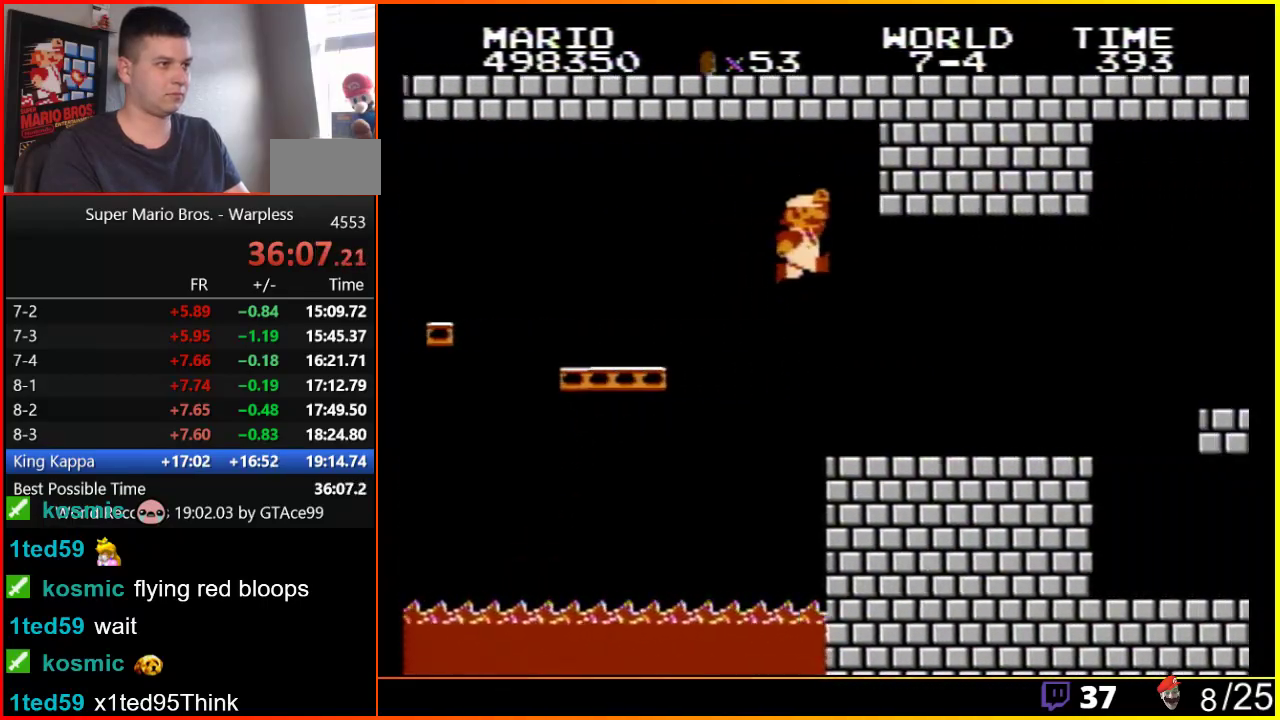
{"buttons": ["B", "DPAD_RIGHT"], "events": []}
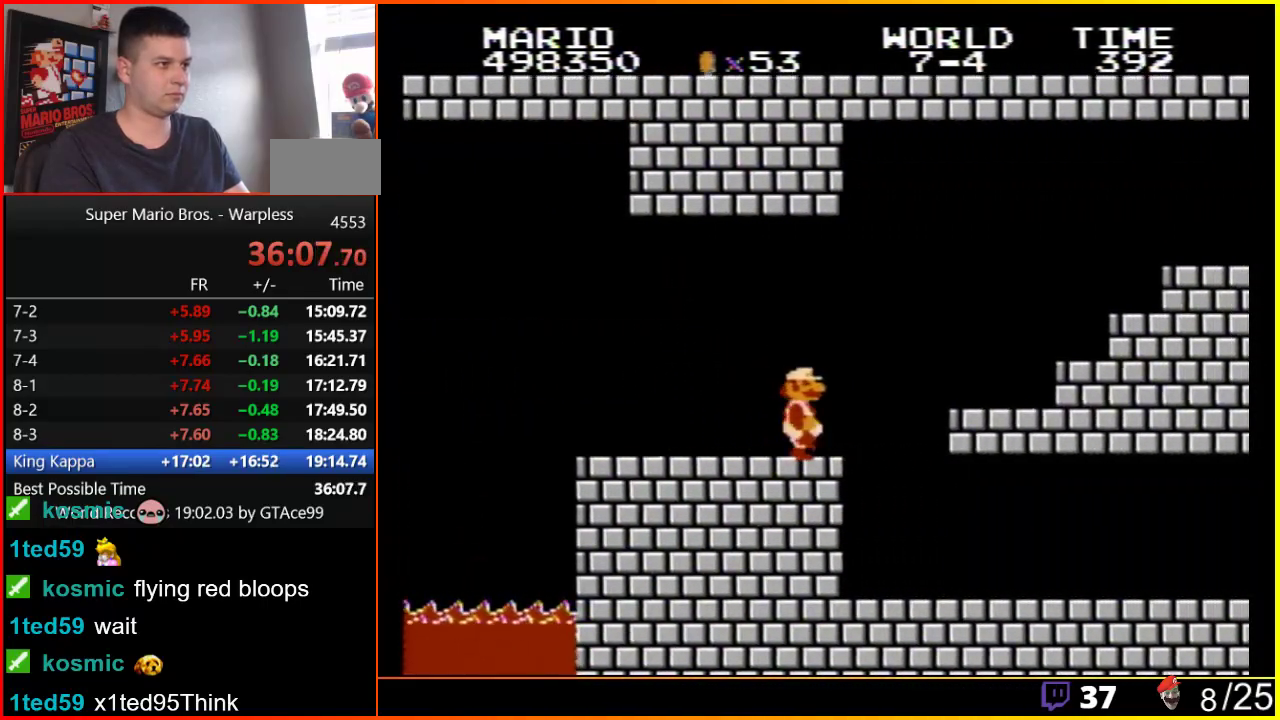
{"buttons": ["B", "DPAD_RIGHT"], "events": [[250, "DPAD_DOWN", "down"], [250, "DPAD_RIGHT", "up"], [383, "DPAD_DOWN", "up"], [450, "DPAD_RIGHT", "down"]]}
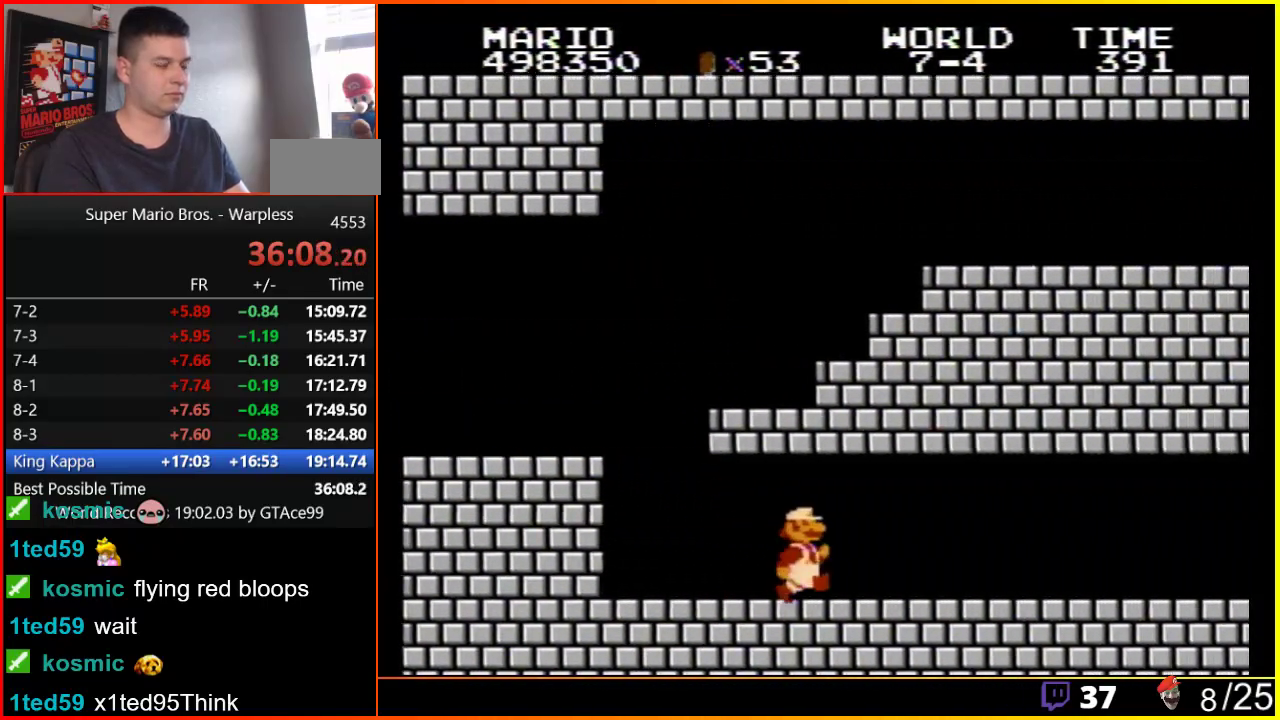
{"buttons": ["B", "DPAD_RIGHT"], "events": []}
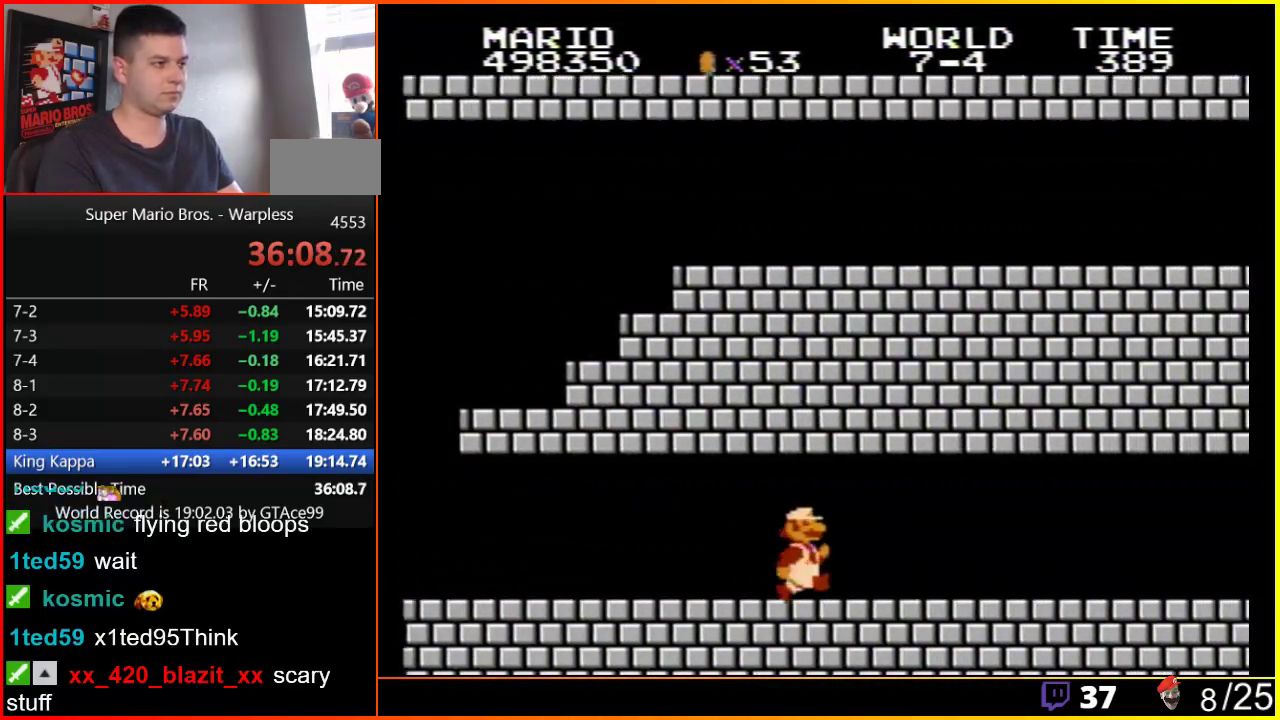
{"buttons": ["B", "DPAD_RIGHT"], "events": []}
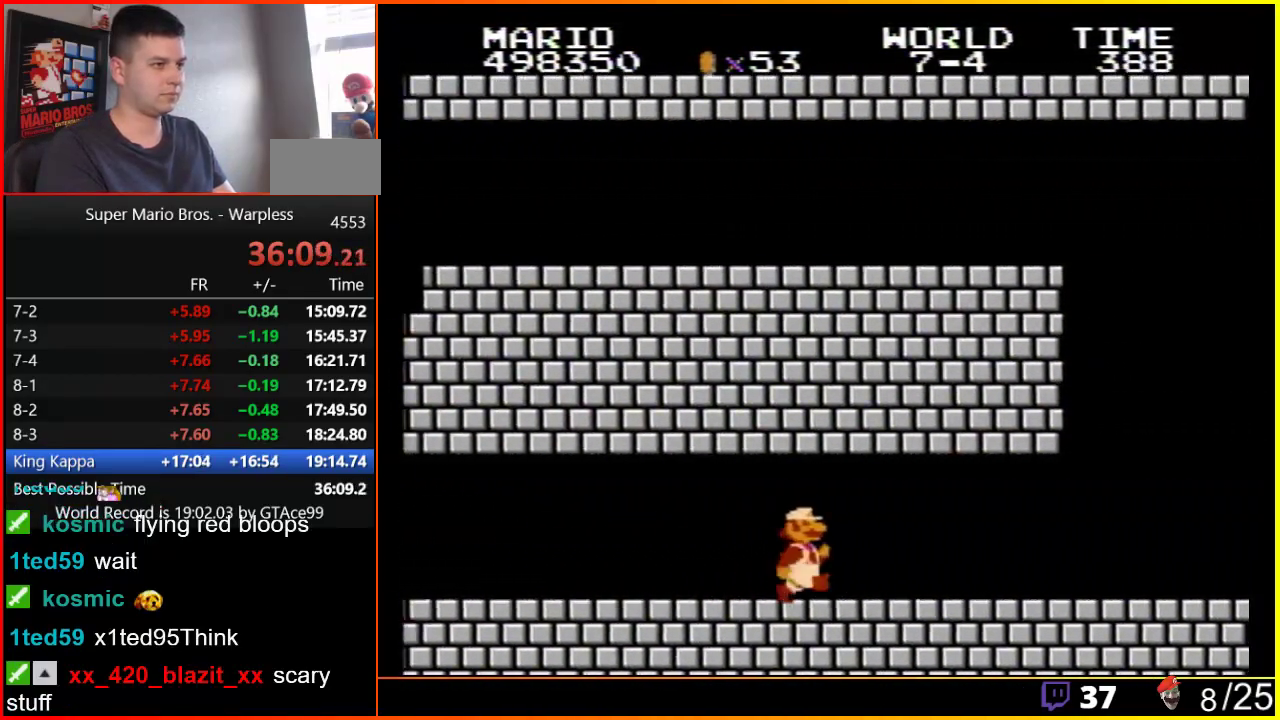
{"buttons": ["B", "DPAD_RIGHT"], "events": []}
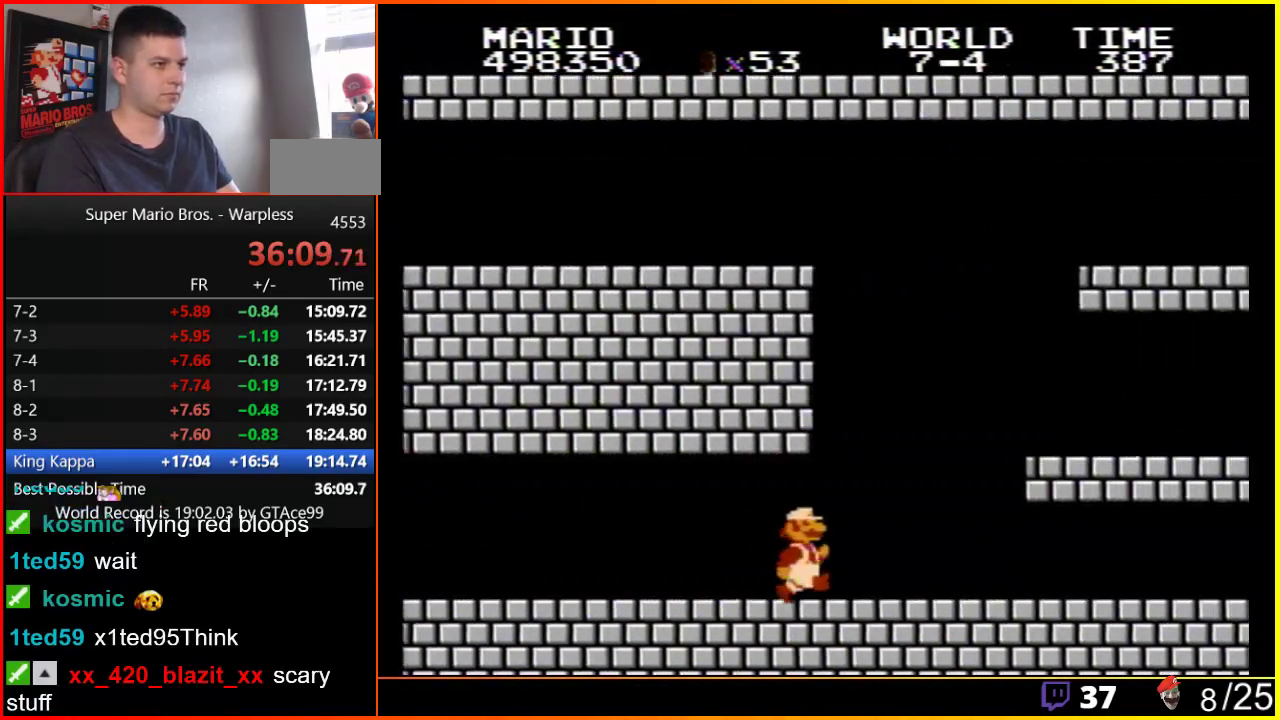
{"buttons": ["B", "DPAD_RIGHT"], "events": [[200, "A", "down"], [467, "A", "up"]]}
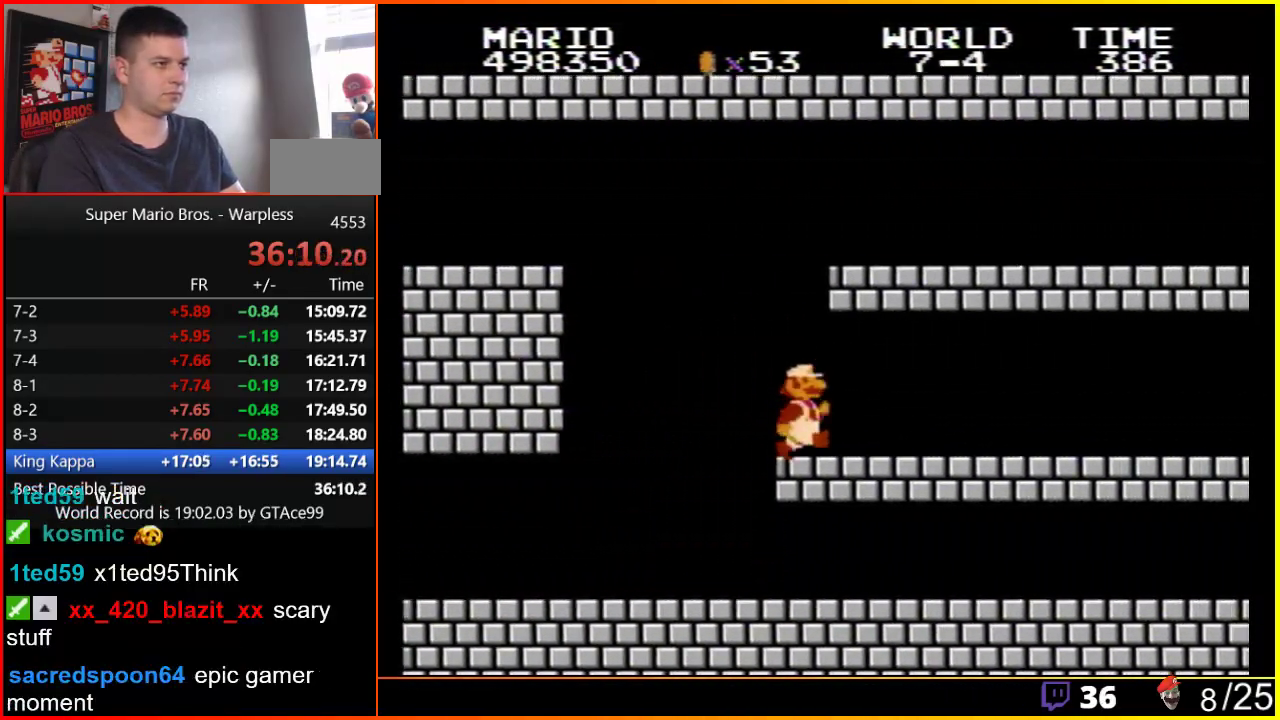
{"buttons": ["B", "DPAD_RIGHT"], "events": []}
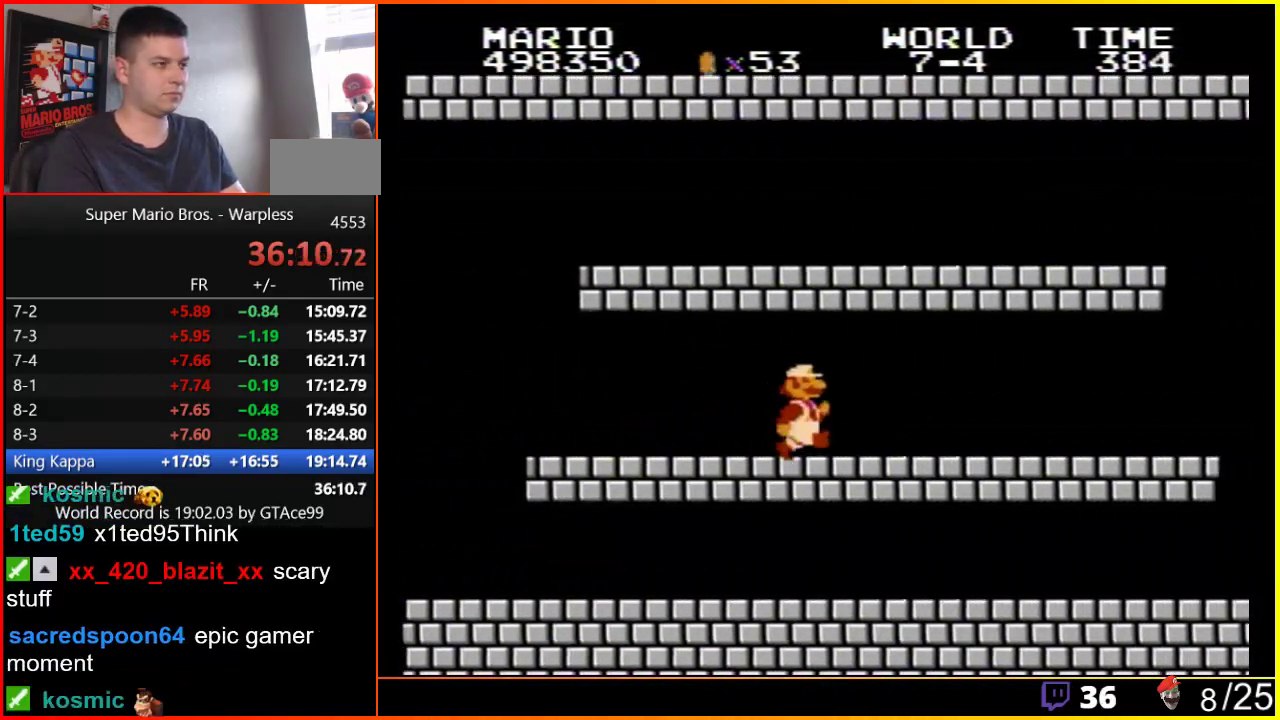
{"buttons": ["B", "DPAD_RIGHT"], "events": []}
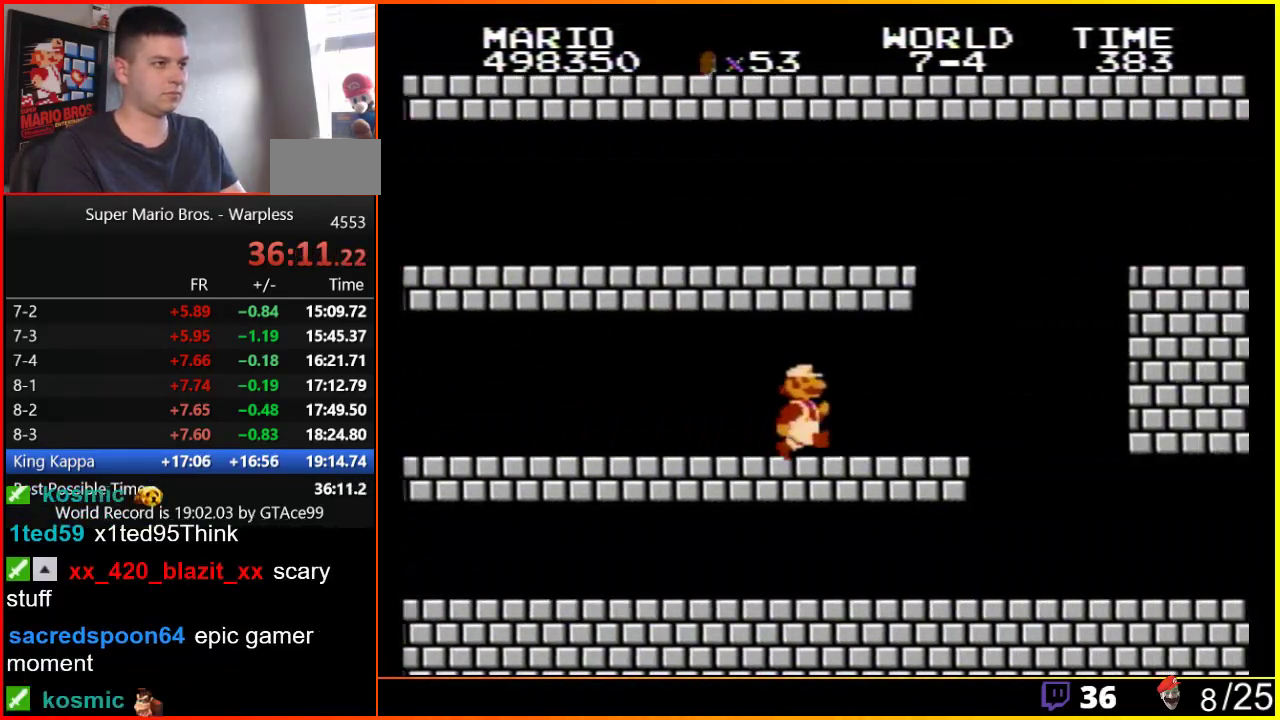
{"buttons": ["A", "B", "DPAD_RIGHT"], "events": [[417, "A", "down"]]}
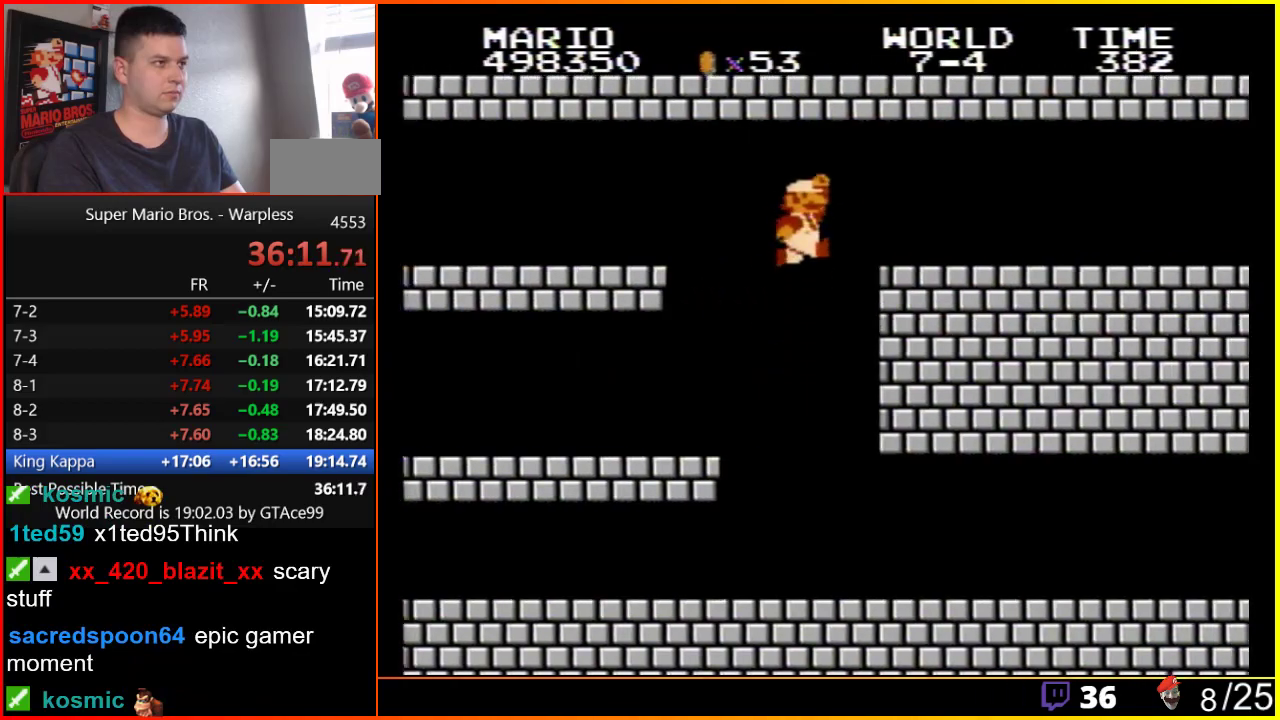
{"buttons": ["B", "DPAD_RIGHT"], "events": [[250, "A", "up"]]}
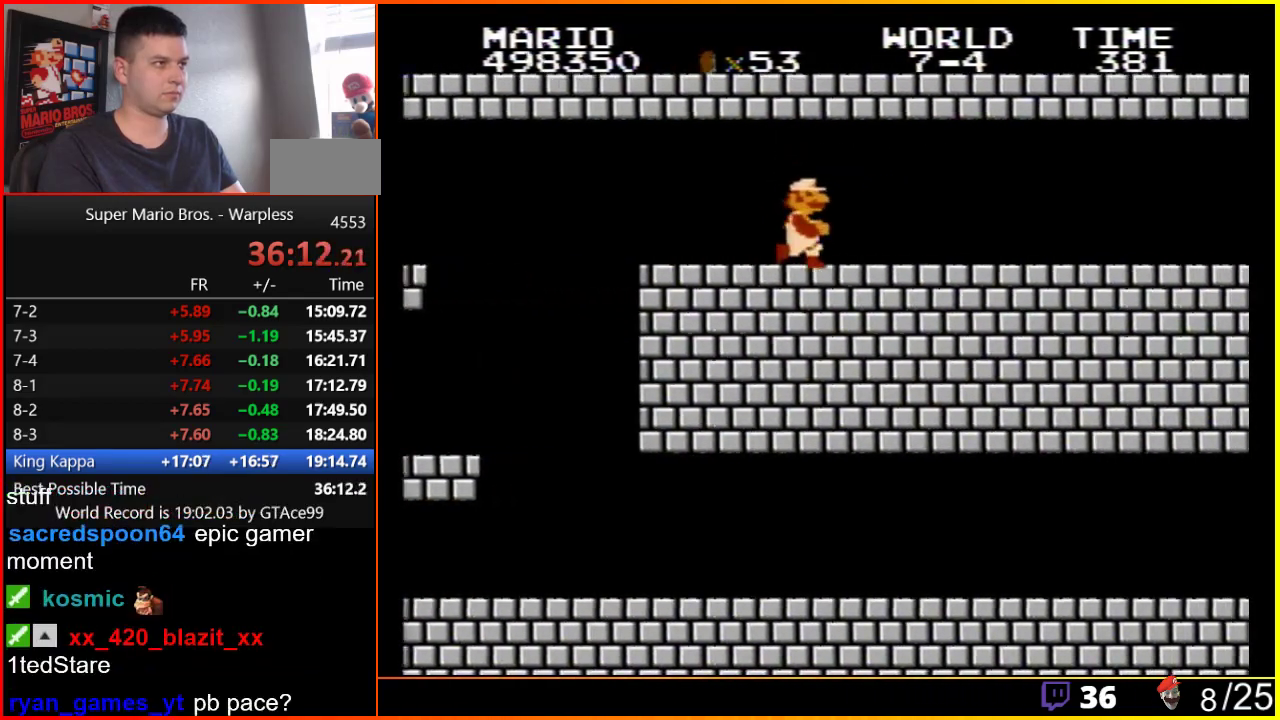
{"buttons": ["B", "DPAD_RIGHT"], "events": []}
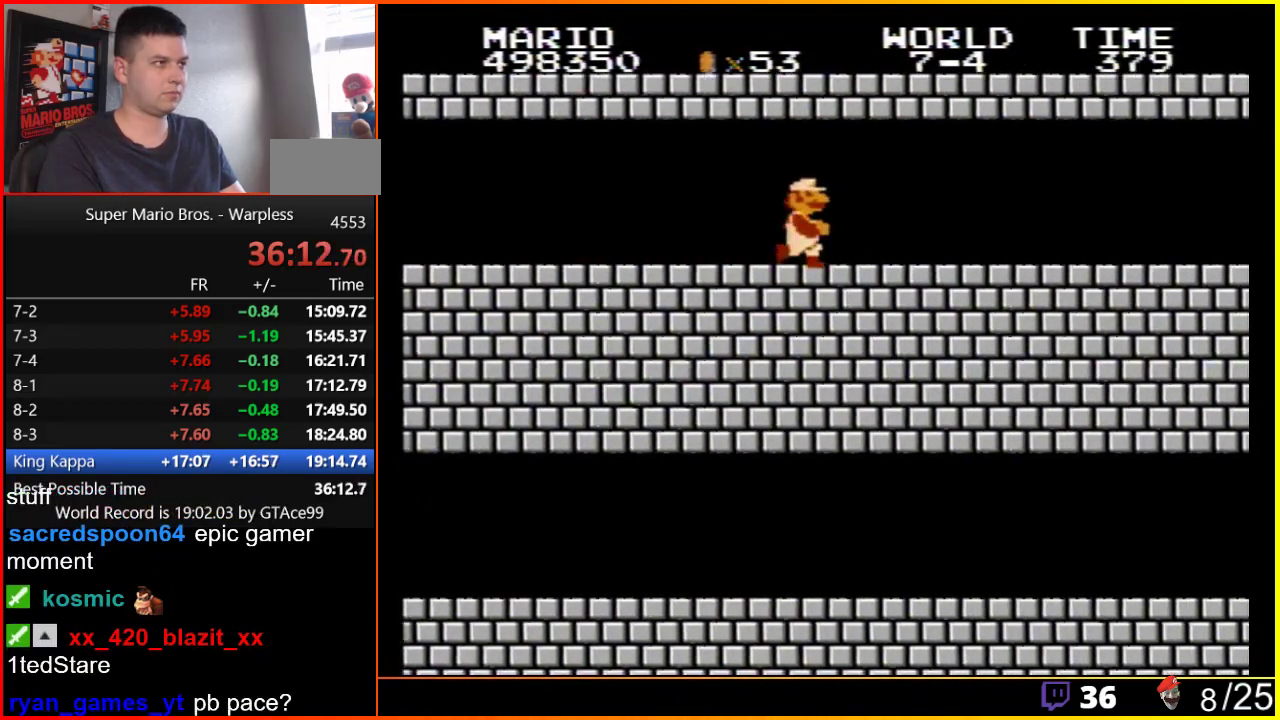
{"buttons": ["B", "DPAD_RIGHT"], "events": []}
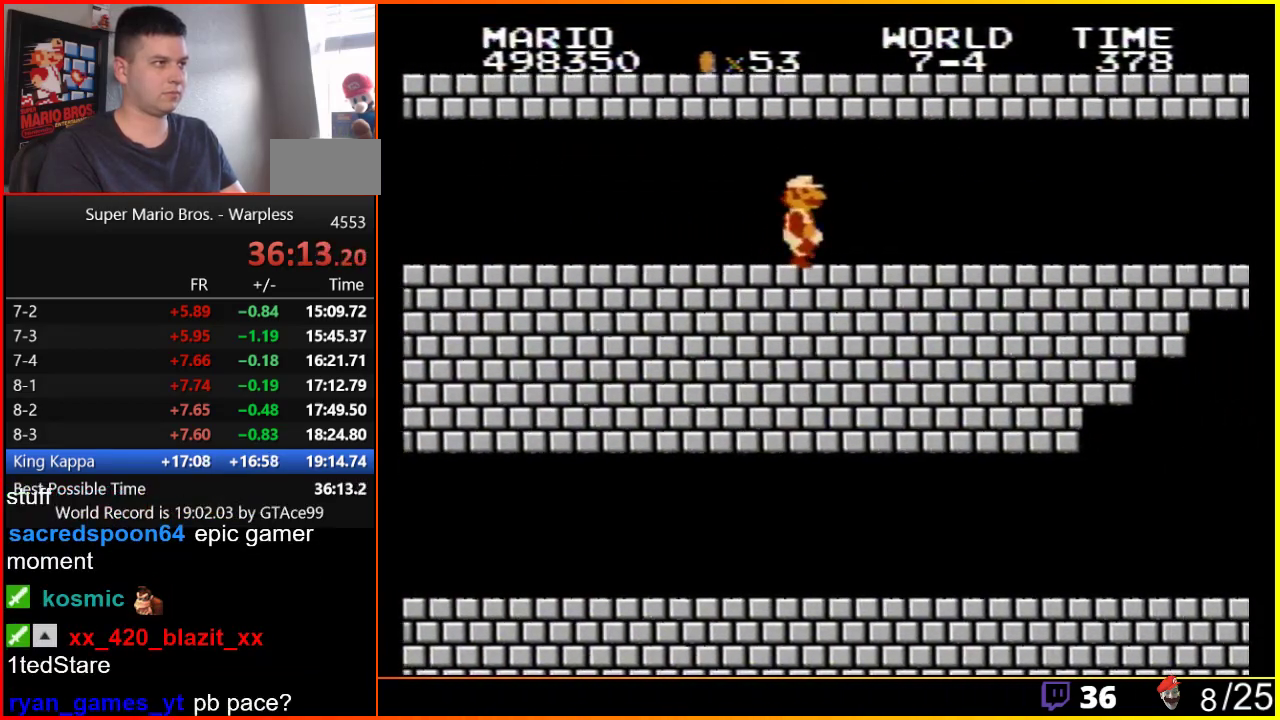
{"buttons": ["B", "DPAD_RIGHT"], "events": []}
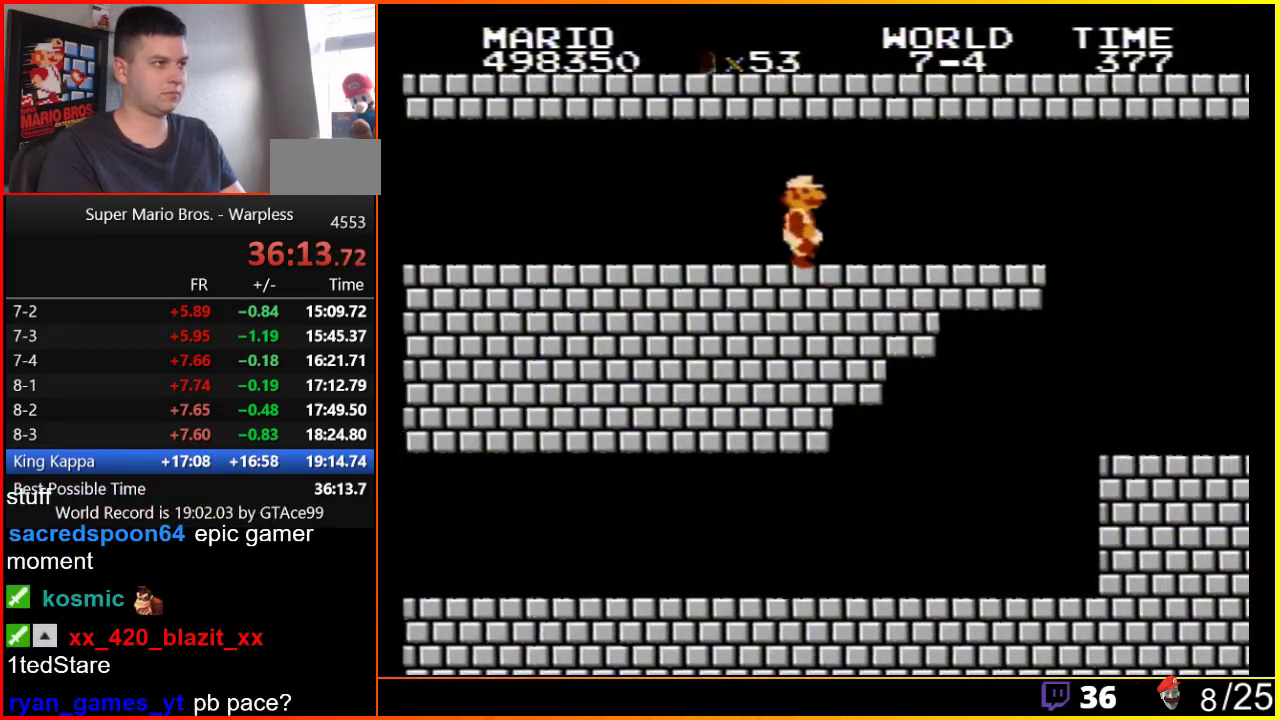
{"buttons": ["B", "DPAD_RIGHT"], "events": []}
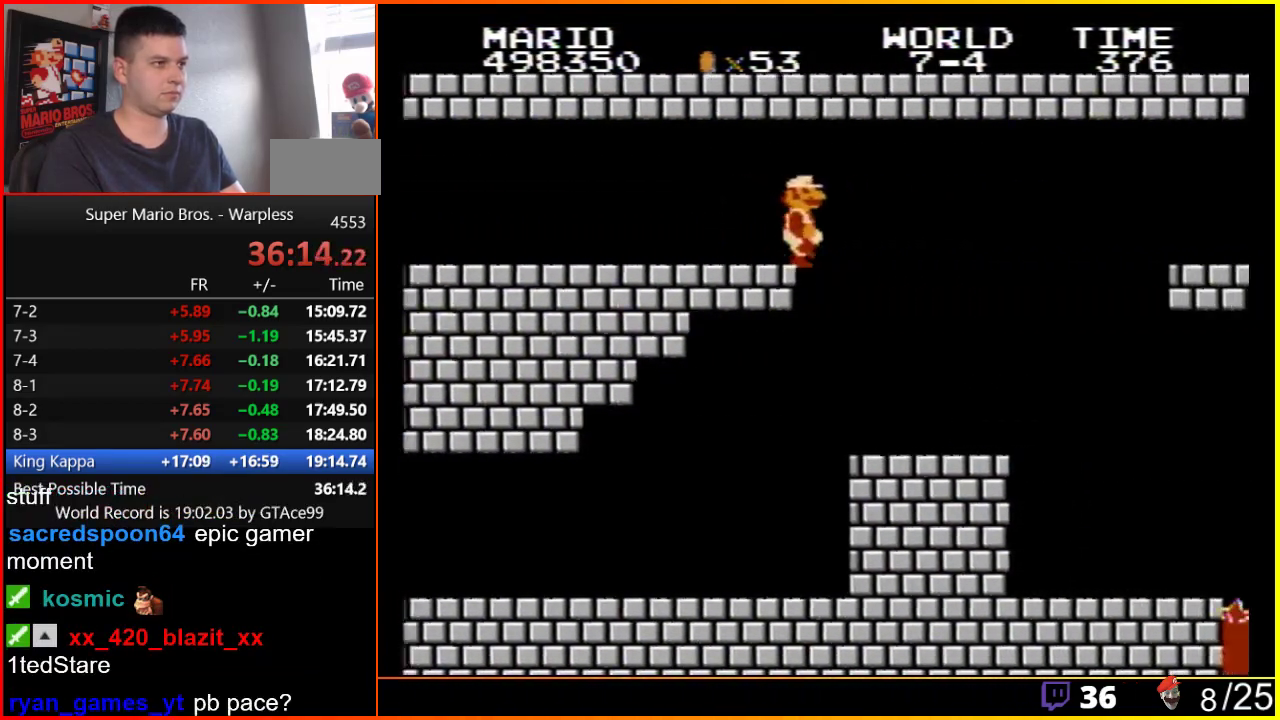
{"buttons": ["B", "DPAD_RIGHT"], "events": []}